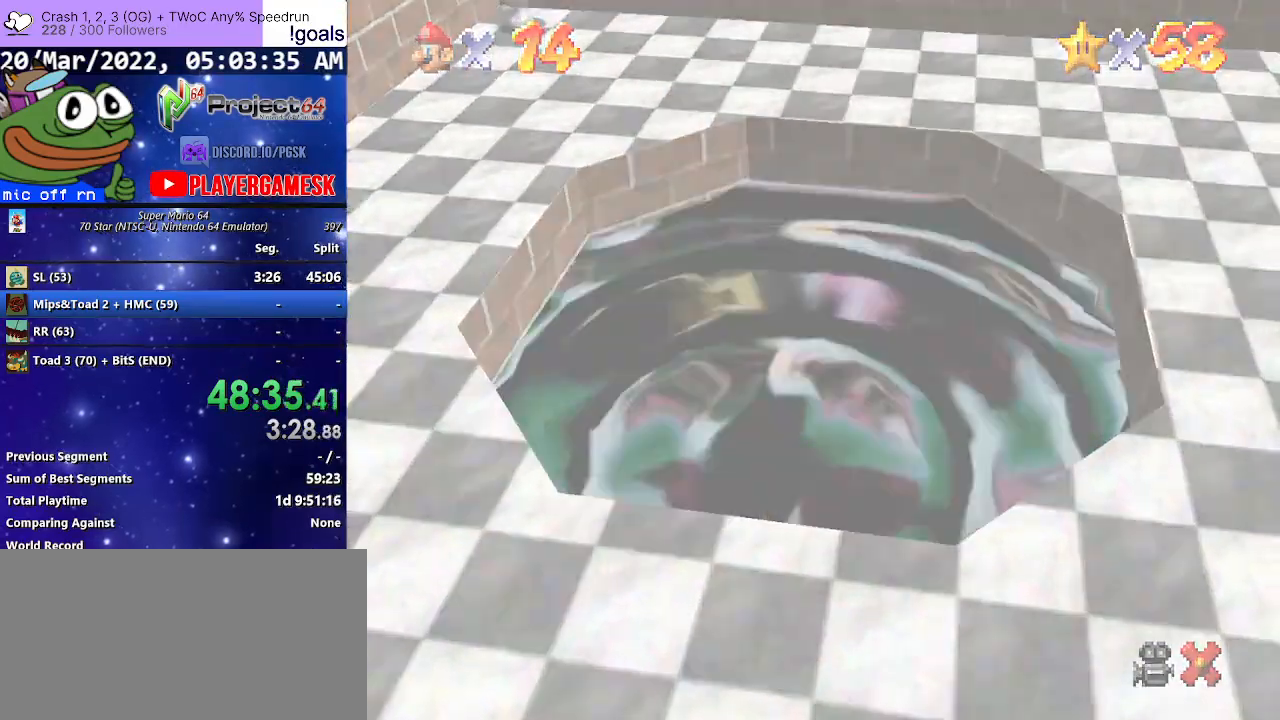
Gameplay with a controller (Xbox layout); each line is a JSON object with the inputs held at the frame after it. "events" lists button and stick changes between this image and that frame as [ms after this image, input, new state], when the widget could be followed in between.
{"buttons": [], "left_stick": "center", "right_stick": "center", "events": [[67, "A", "down"], [167, "A", "up"], [267, "A", "down"], [333, "A", "up"], [433, "A", "down"], [500, "A", "up"]]}
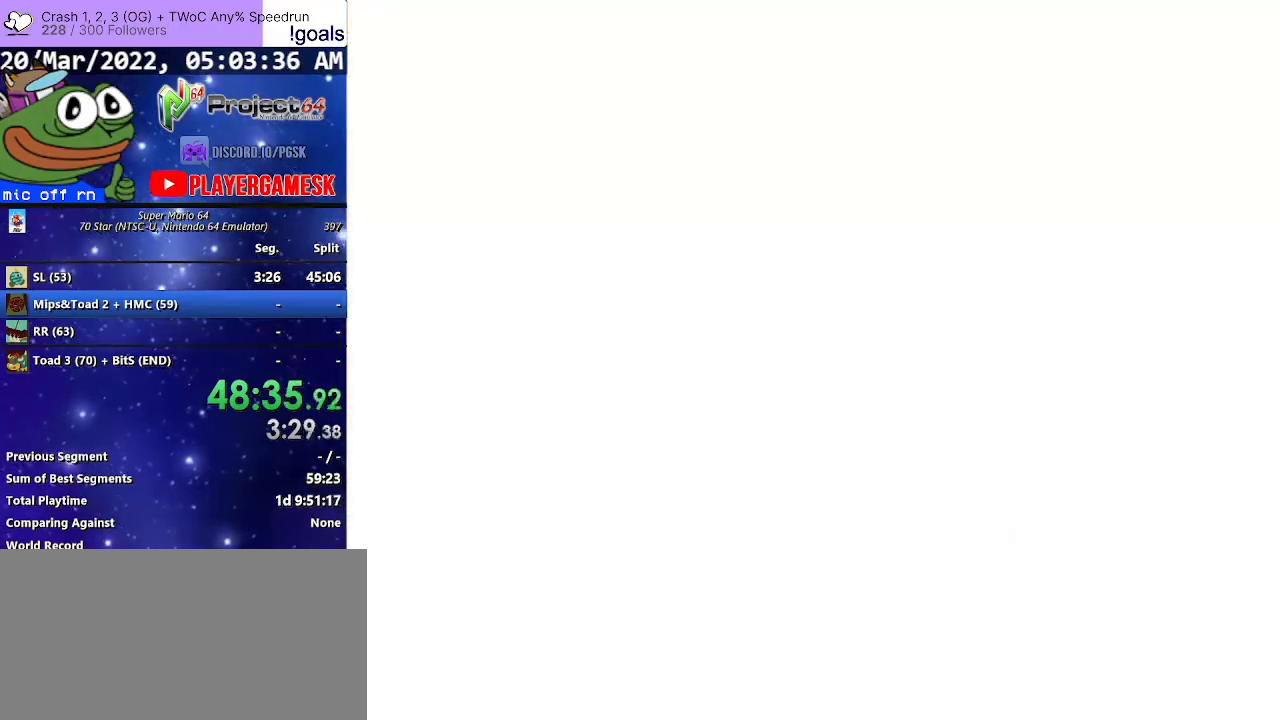
{"buttons": [], "left_stick": "center", "right_stick": "center", "events": [[67, "A", "down"], [167, "A", "up"], [267, "A", "down"], [333, "A", "up"], [433, "A", "down"], [500, "A", "up"]]}
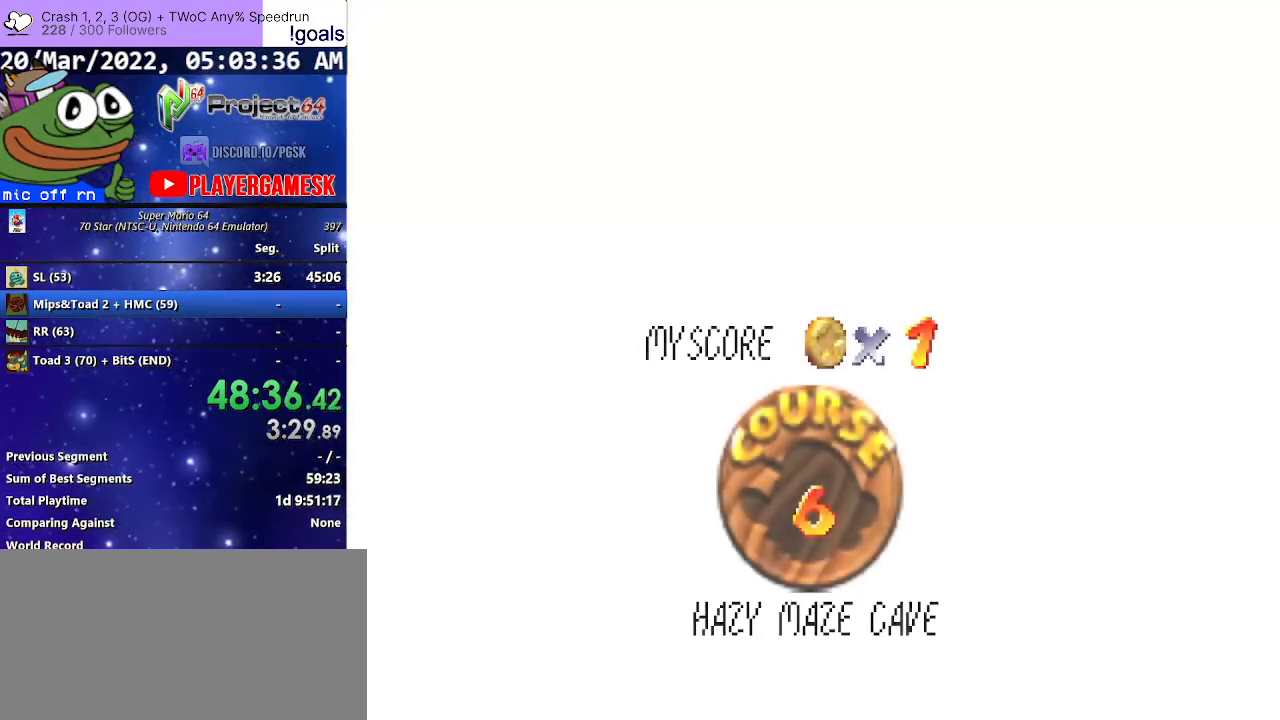
{"buttons": [], "left_stick": "center", "right_stick": "center", "events": [[100, "A", "down"], [167, "A", "up"], [267, "A", "down"], [333, "A", "up"], [433, "A", "down"], [467, "A", "up"]]}
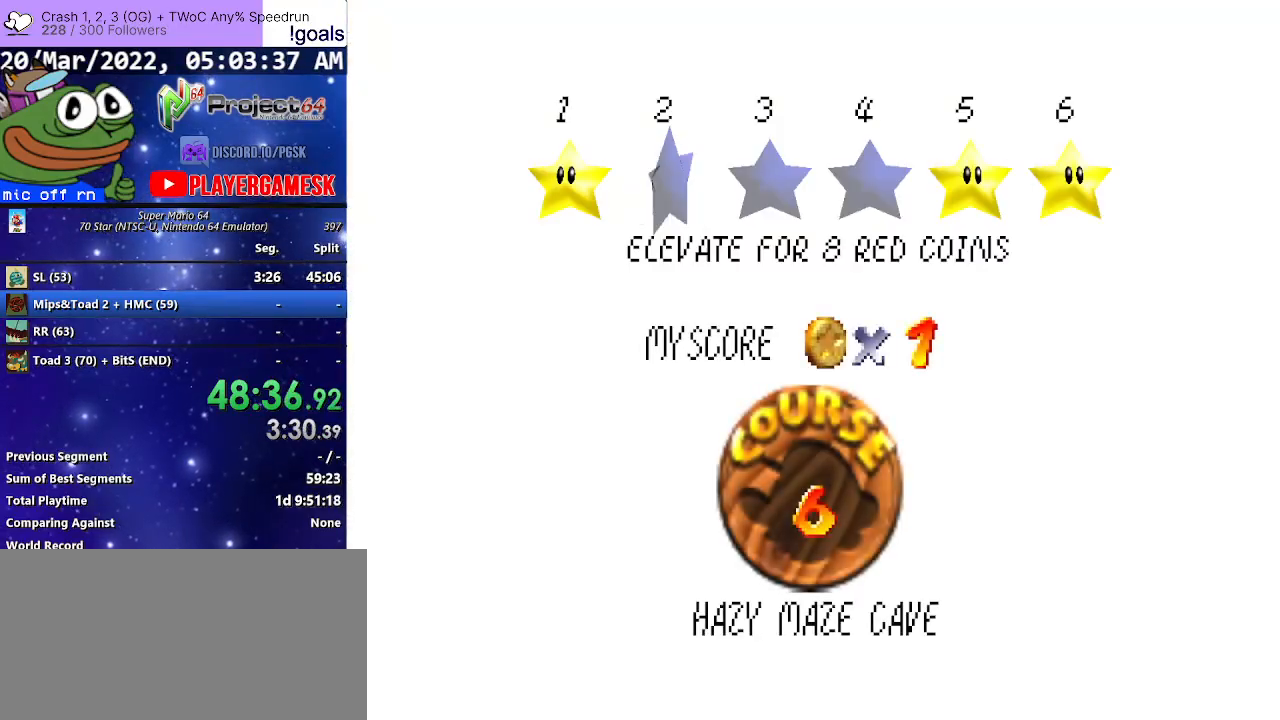
{"buttons": [], "left_stick": "center", "right_stick": "center", "events": [[67, "A", "down"], [133, "A", "up"], [200, "A", "down"], [267, "A", "up"], [367, "A", "down"], [433, "A", "up"]]}
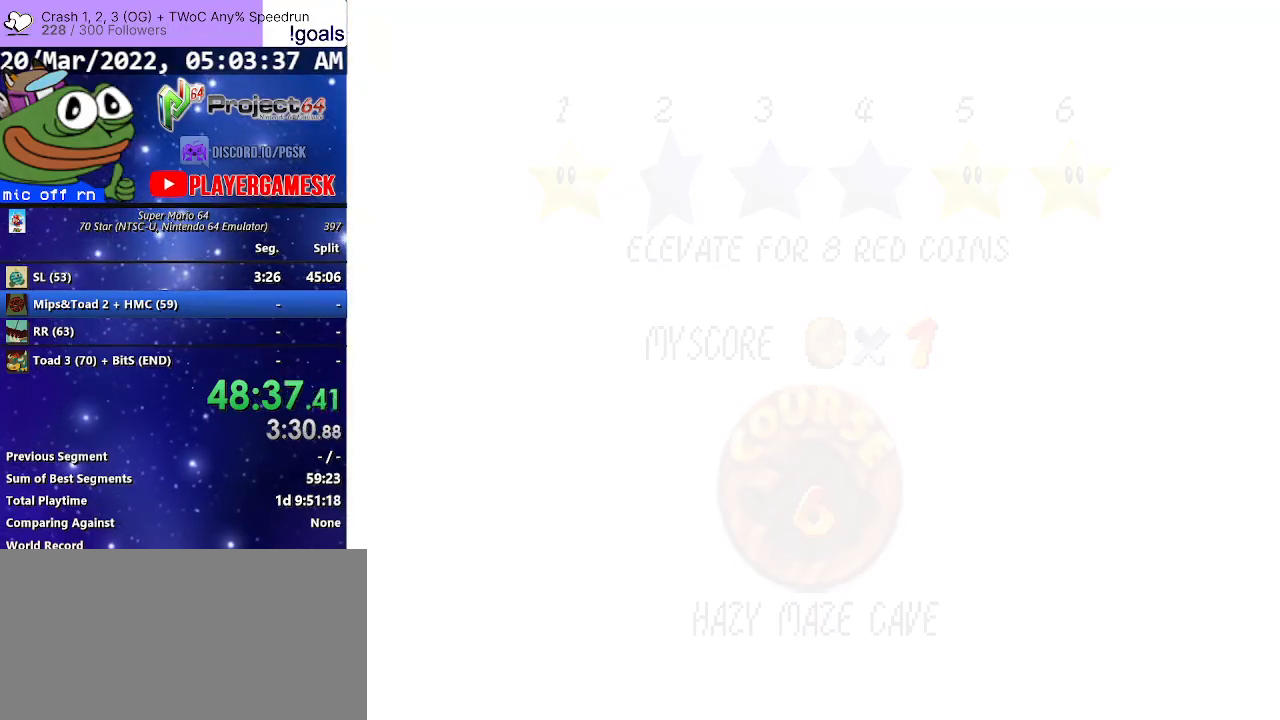
{"buttons": [], "left_stick": "center", "right_stick": "down", "events": [[33, "A", "down"], [100, "A", "up"], [200, "A", "down"], [300, "A", "up"], [500, "right_stick", "down"]]}
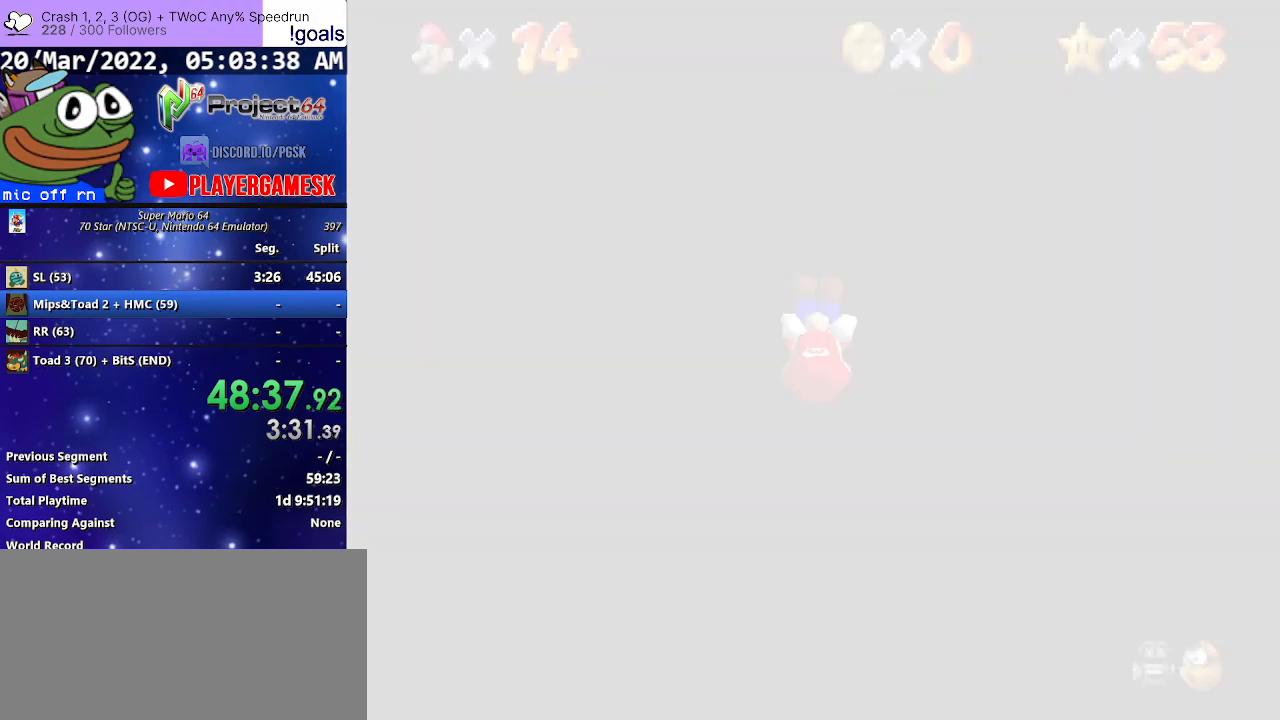
{"buttons": [], "left_stick": "up-left", "right_stick": "center", "events": [[100, "right_stick", "center"], [467, "left_stick", "up-left"]]}
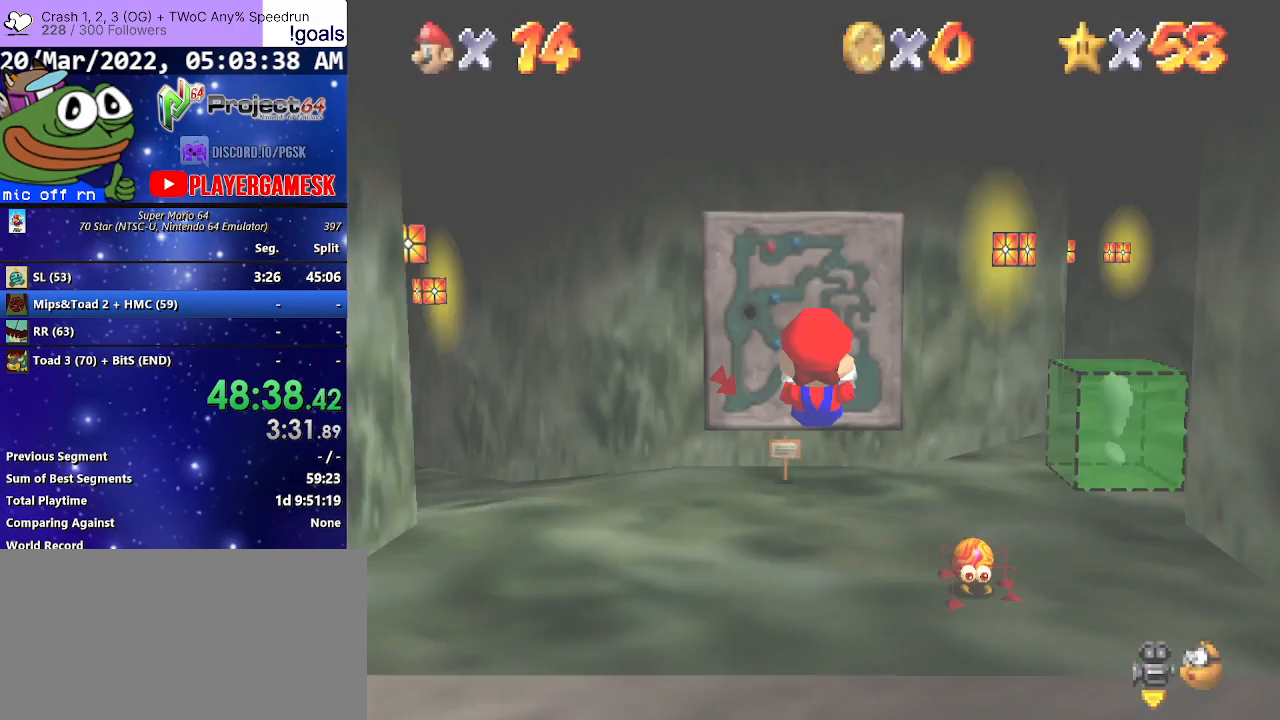
{"buttons": [], "left_stick": "up-left", "right_stick": "center", "events": []}
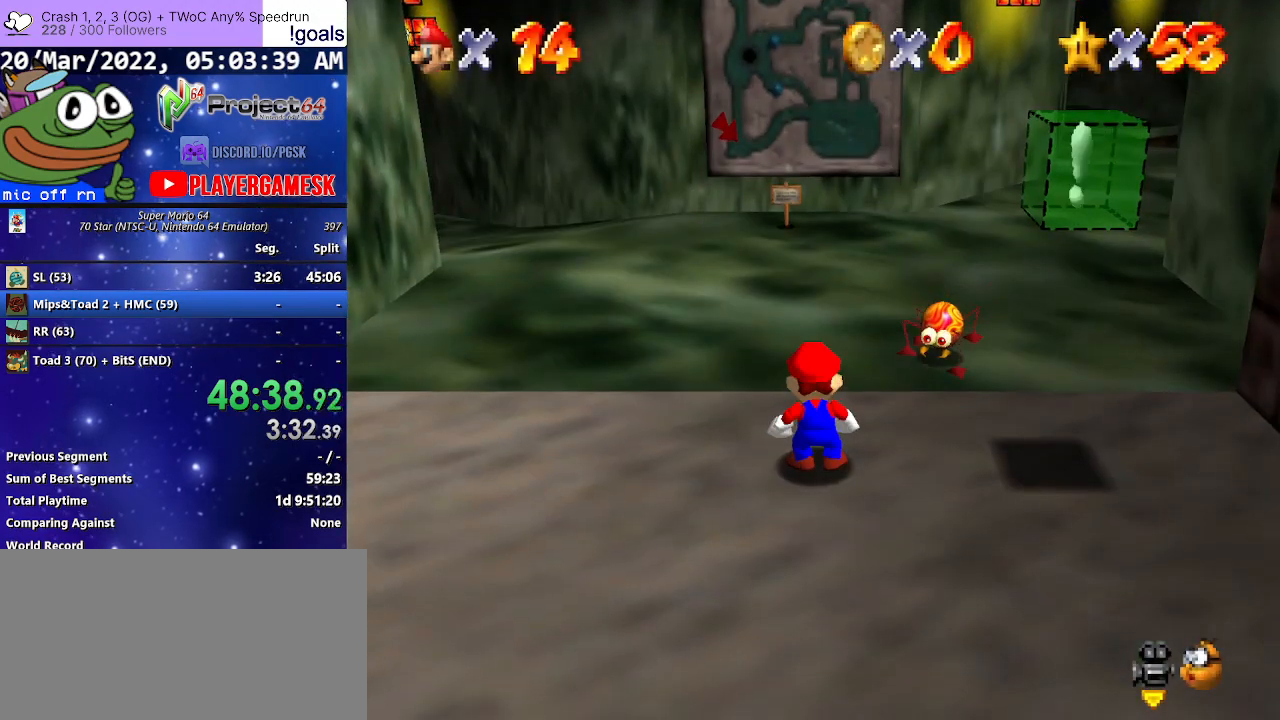
{"buttons": ["R2"], "left_stick": "up-left", "right_stick": "center", "events": [[500, "R2", "down"]]}
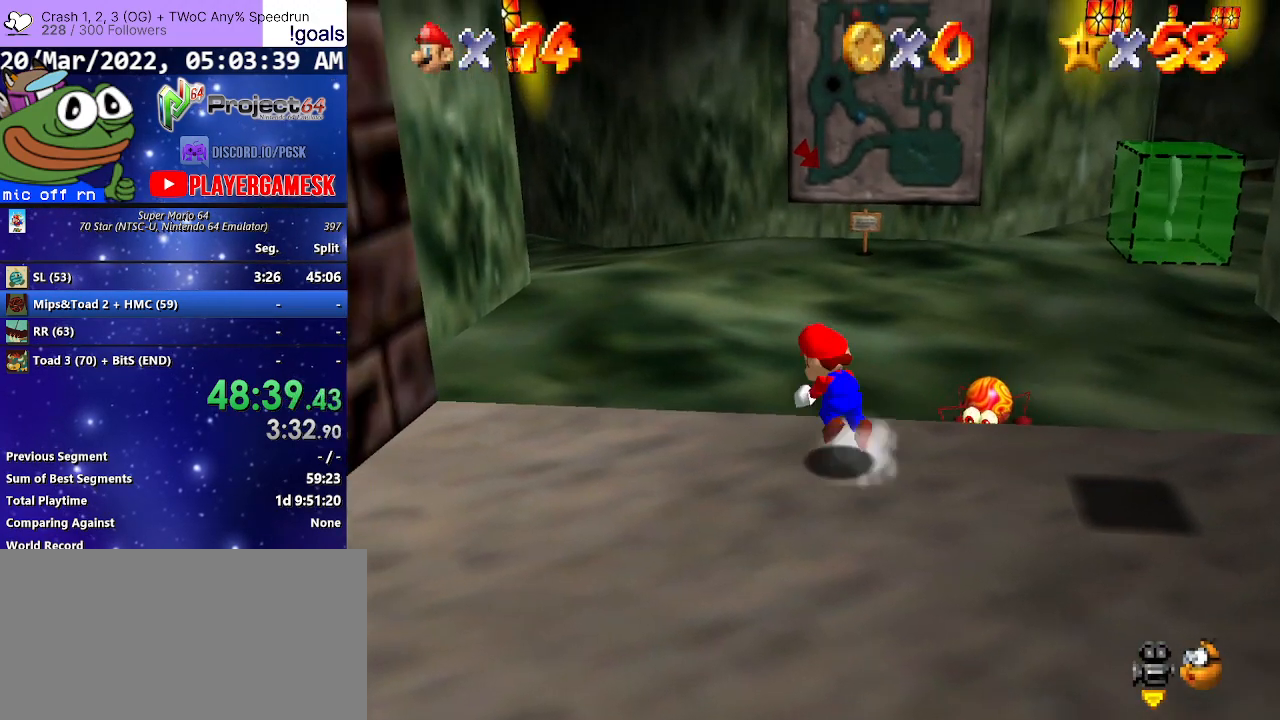
{"buttons": ["R2"], "left_stick": "up", "right_stick": "center", "events": [[33, "A", "down"], [133, "A", "up"], [233, "left_stick", "up"]]}
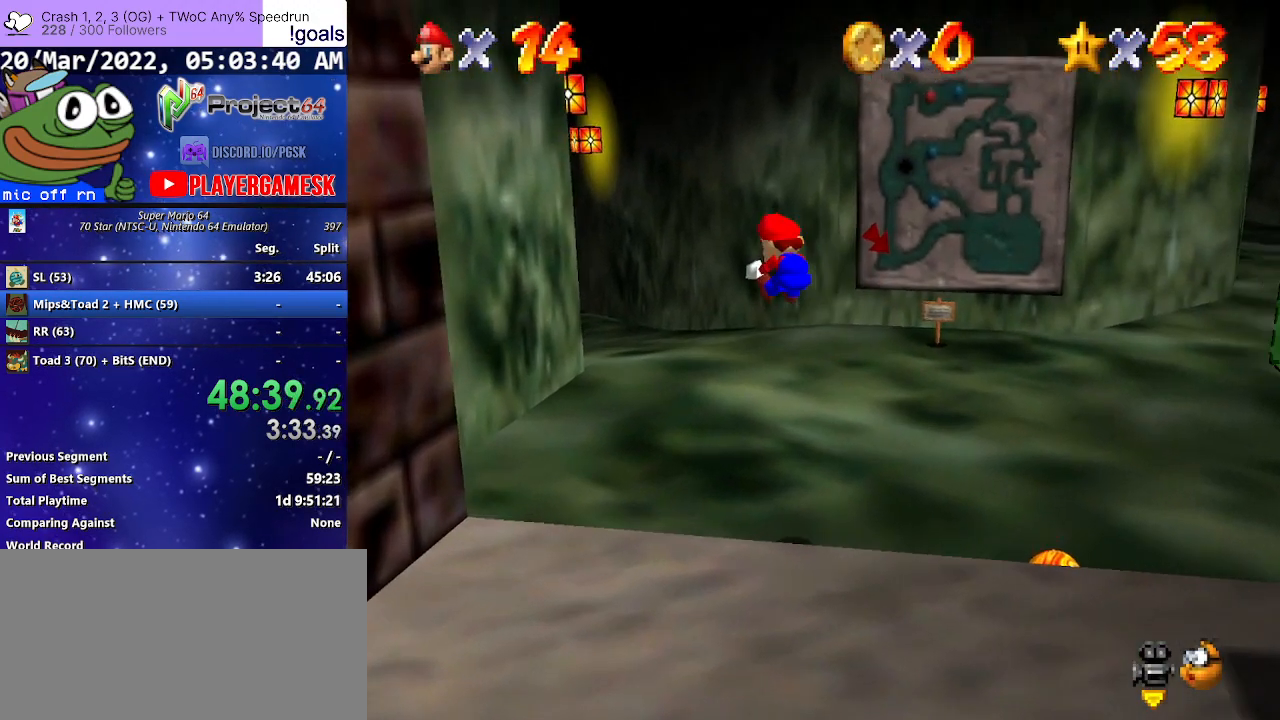
{"buttons": ["R2"], "left_stick": "up", "right_stick": "center", "events": []}
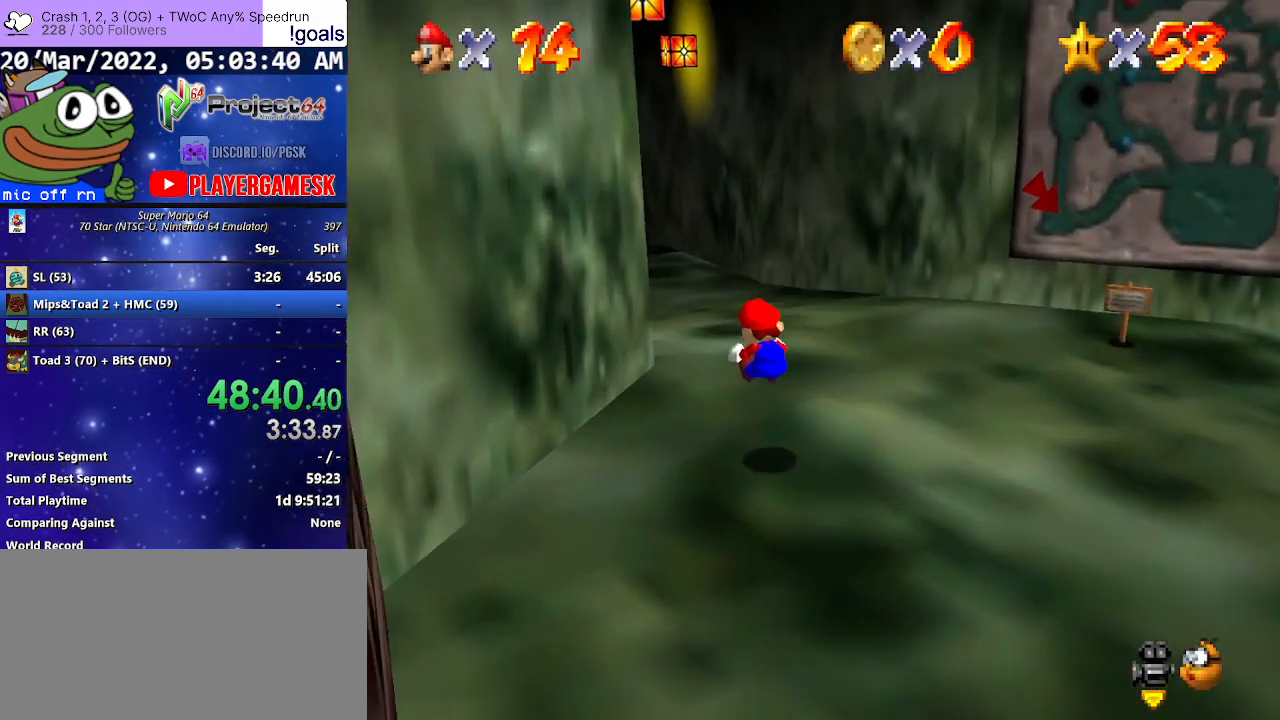
{"buttons": ["R2"], "left_stick": "up-right", "right_stick": "center", "events": [[200, "A", "down"], [267, "left_stick", "up-right"], [300, "A", "up"]]}
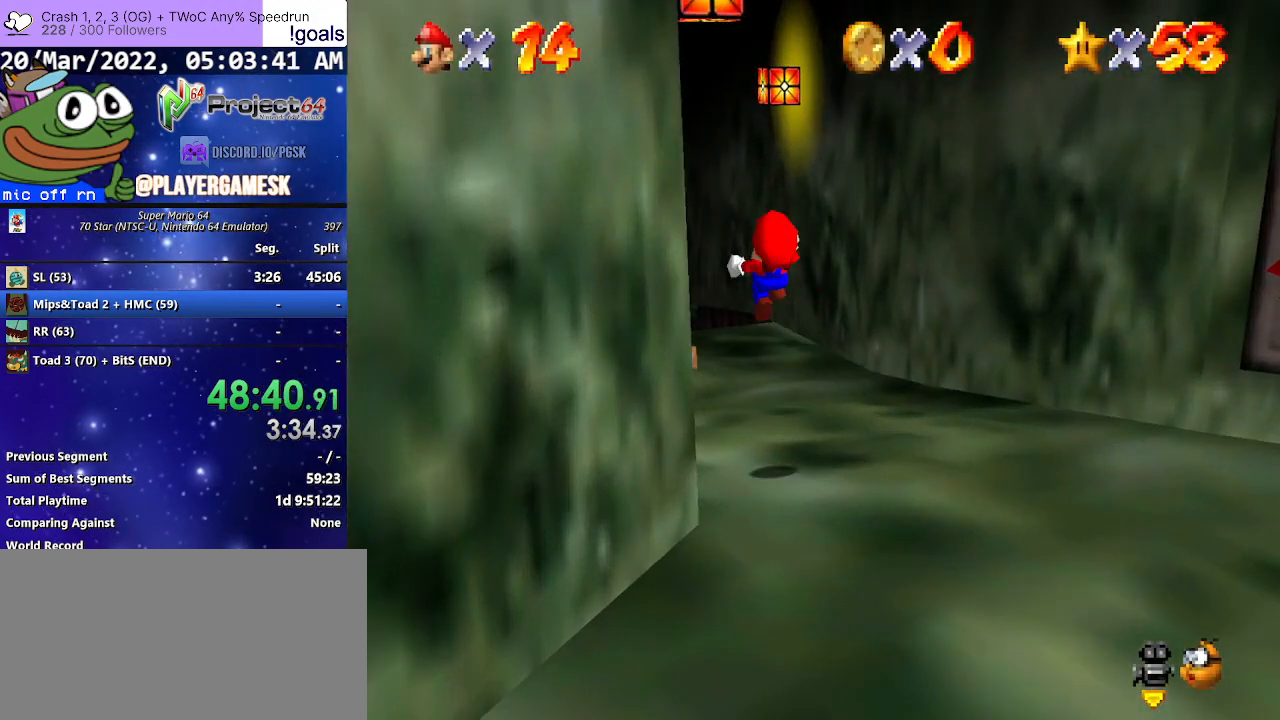
{"buttons": ["R2"], "left_stick": "up", "right_stick": "center", "events": [[467, "left_stick", "up"]]}
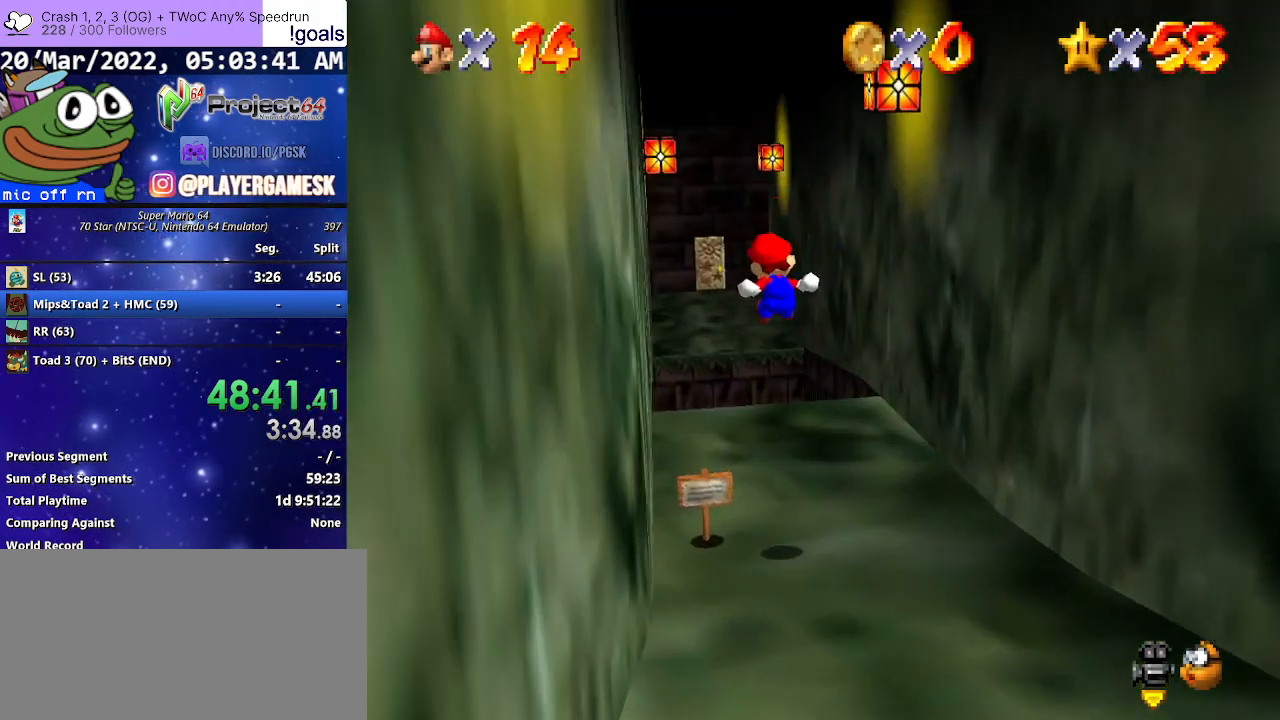
{"buttons": ["R2"], "left_stick": "up", "right_stick": "center", "events": []}
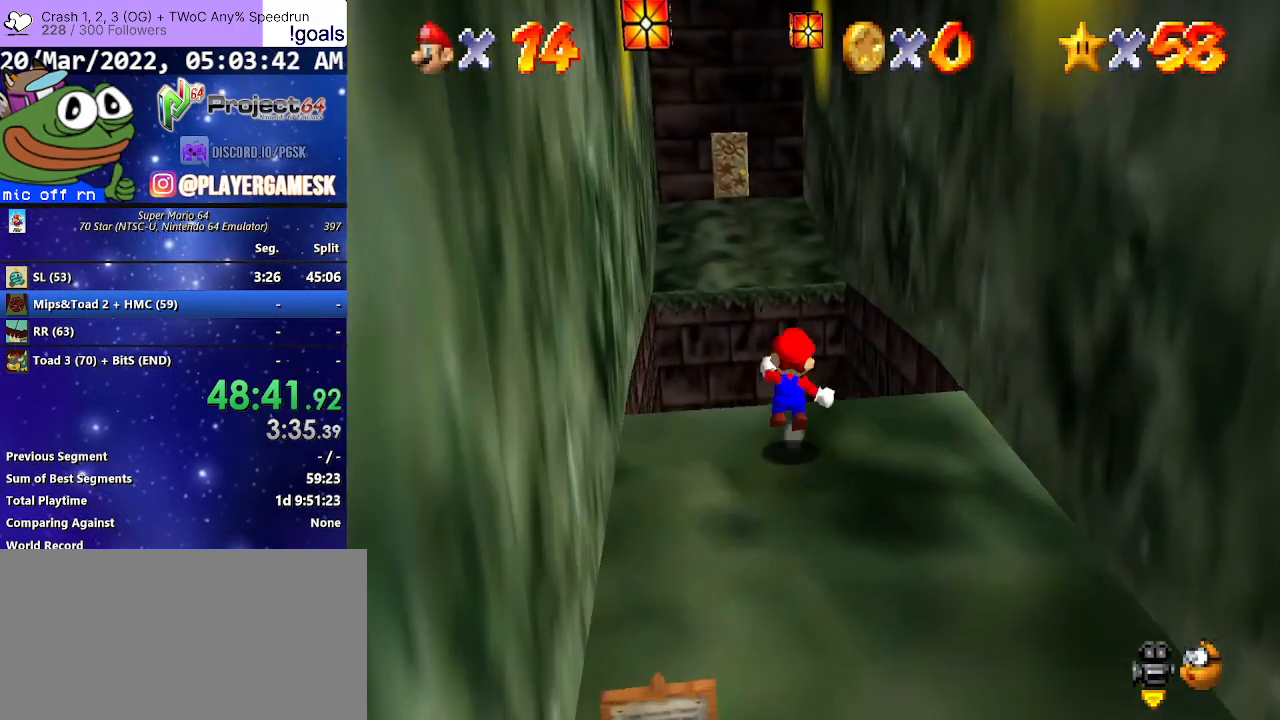
{"buttons": ["R2"], "left_stick": "up-left", "right_stick": "center", "events": [[33, "A", "down"], [167, "A", "up"], [267, "left_stick", "up-left"]]}
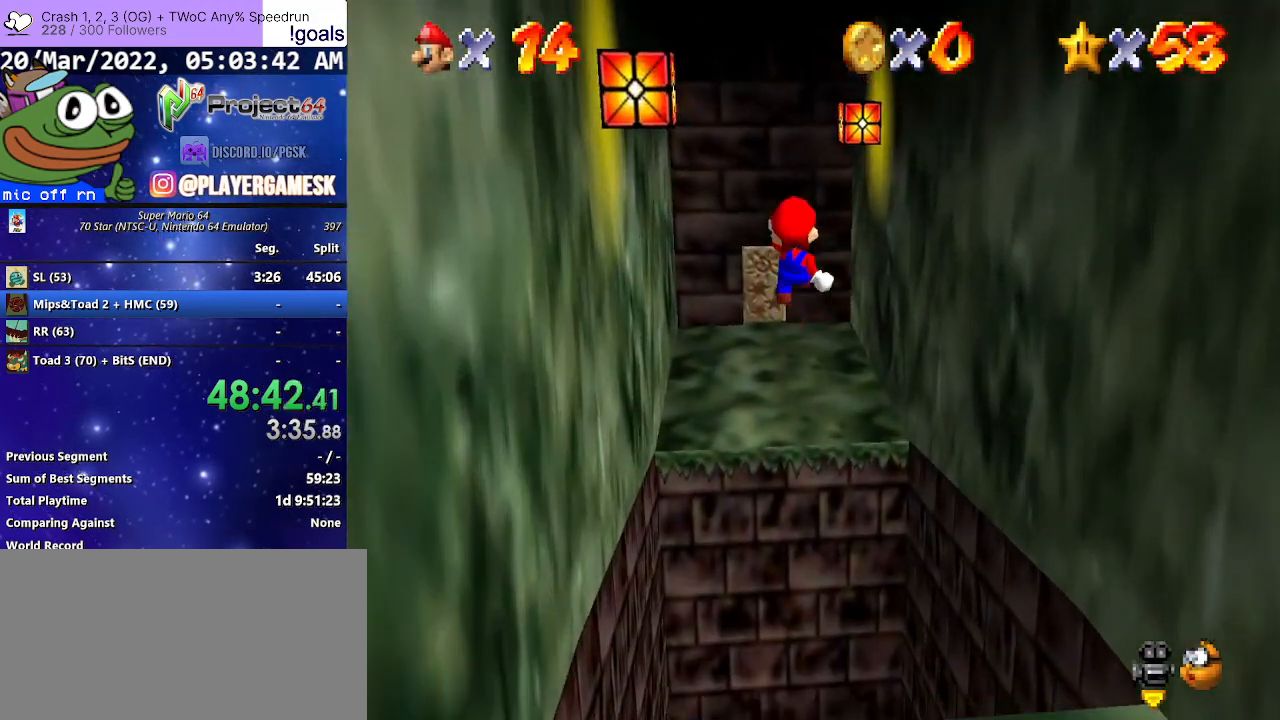
{"buttons": ["R2"], "left_stick": "up", "right_stick": "center", "events": [[433, "left_stick", "up"]]}
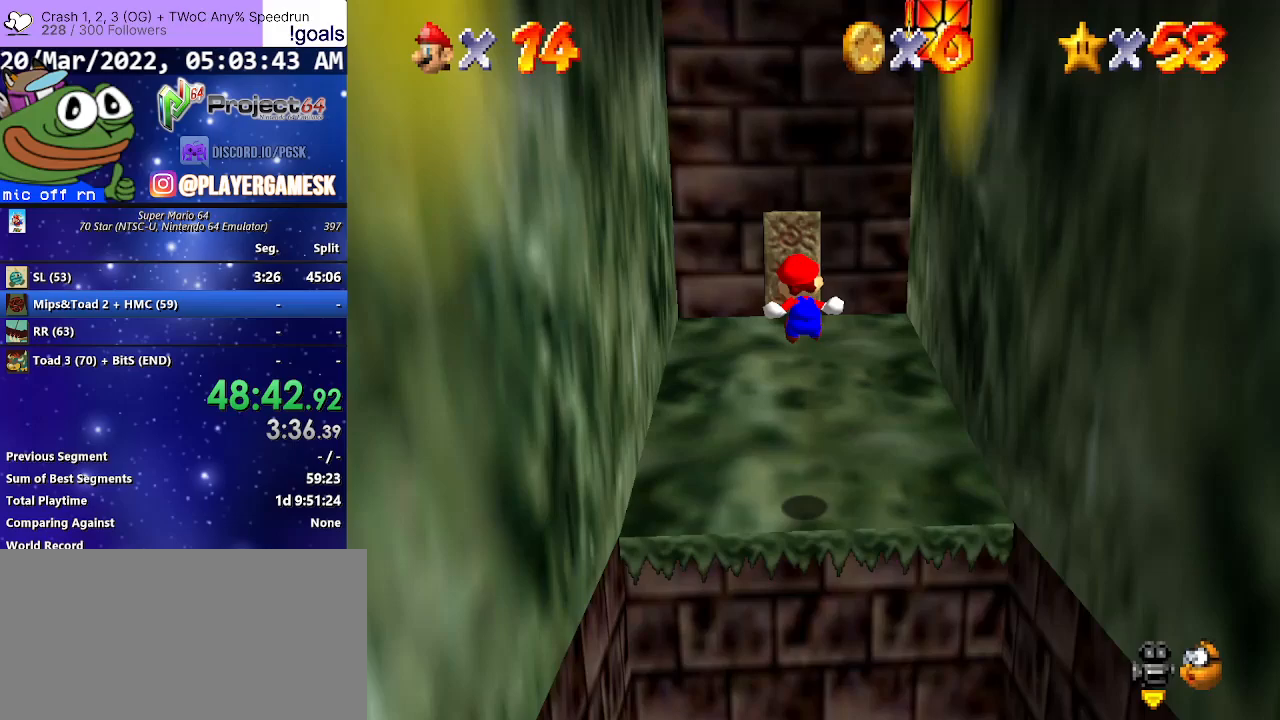
{"buttons": [], "left_stick": "up-left", "right_stick": "center", "events": [[233, "R2", "up"], [400, "left_stick", "up-left"]]}
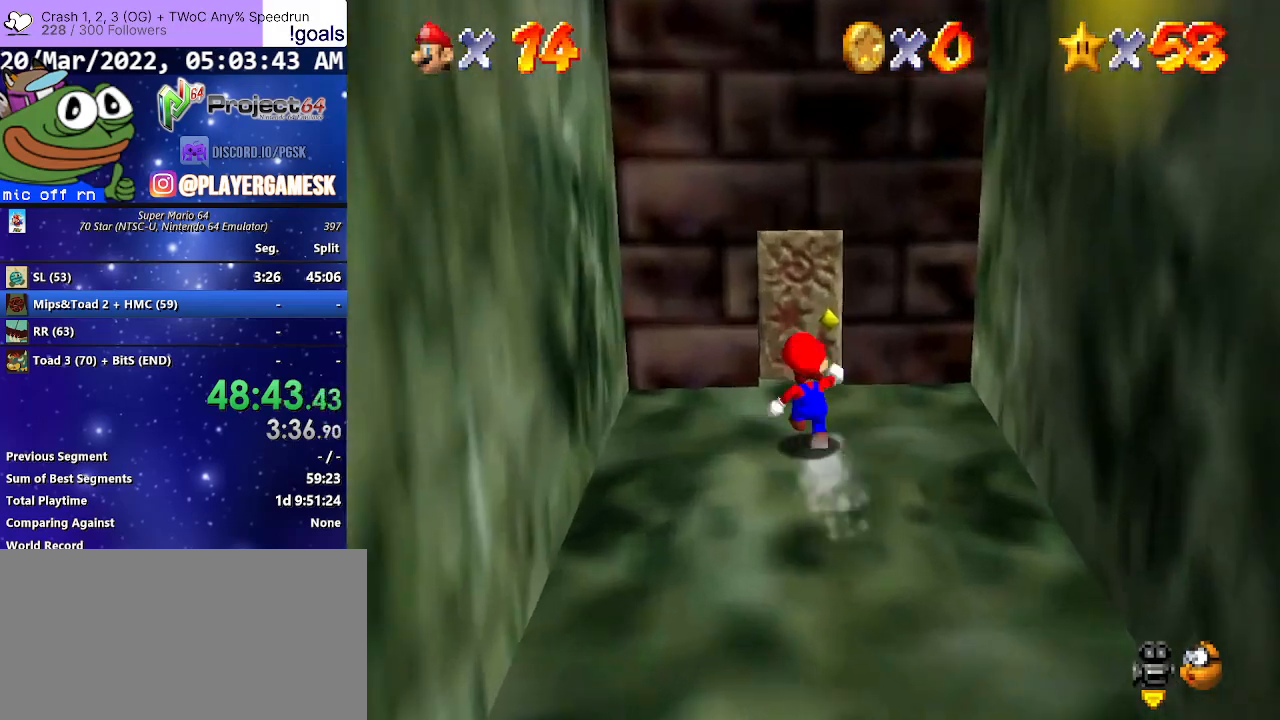
{"buttons": [], "left_stick": "up", "right_stick": "center", "events": [[33, "left_stick", "up"]]}
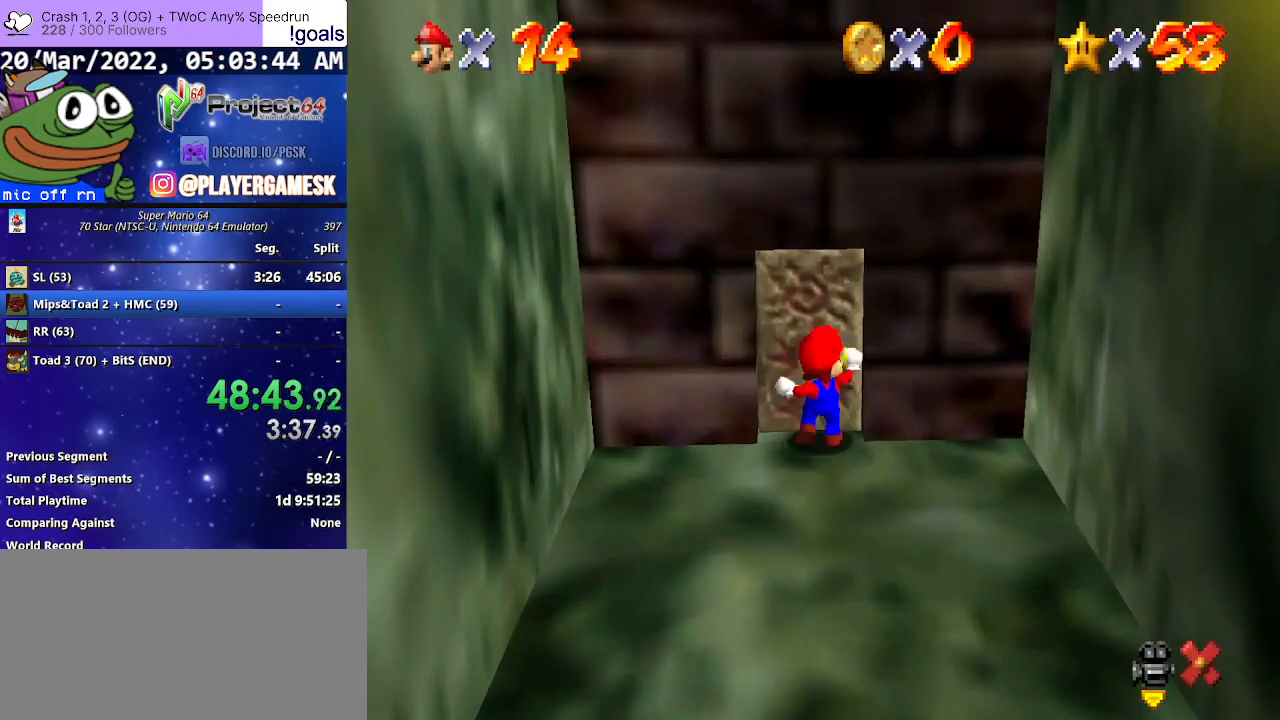
{"buttons": [], "left_stick": "up", "right_stick": "center", "events": []}
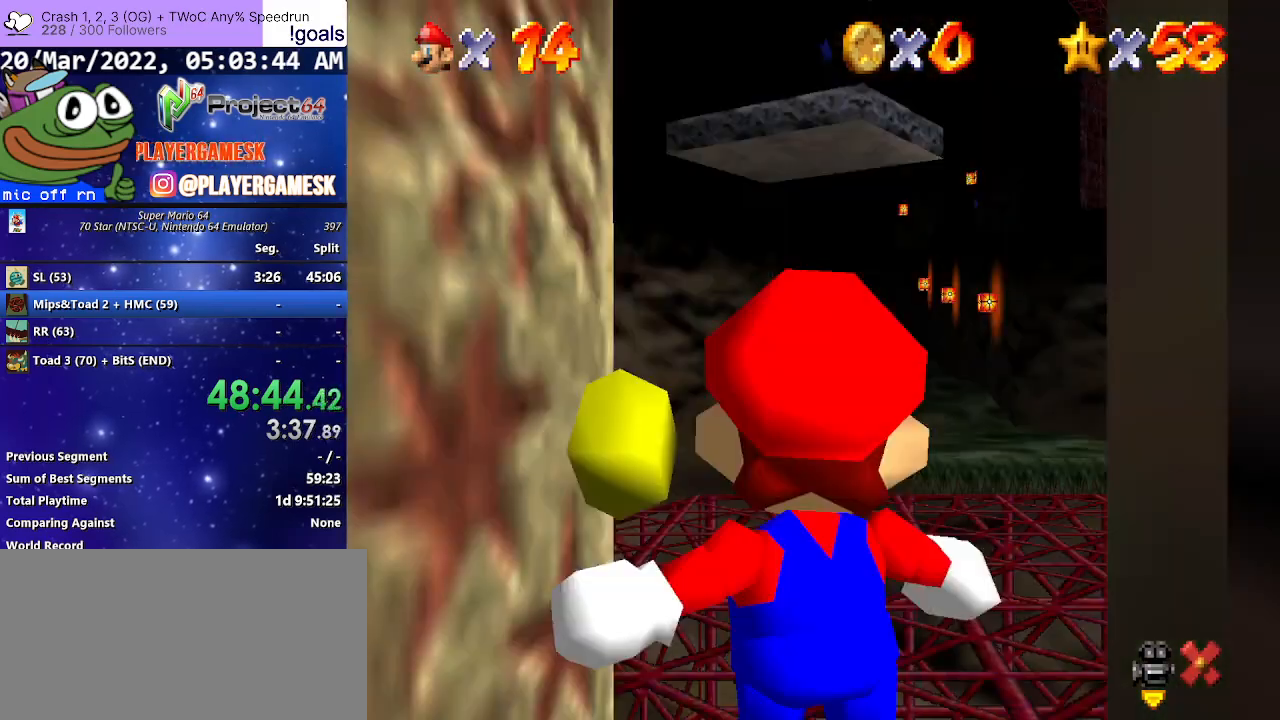
{"buttons": [], "left_stick": "up", "right_stick": "center", "events": [[33, "left_stick", "center"], [433, "left_stick", "up"]]}
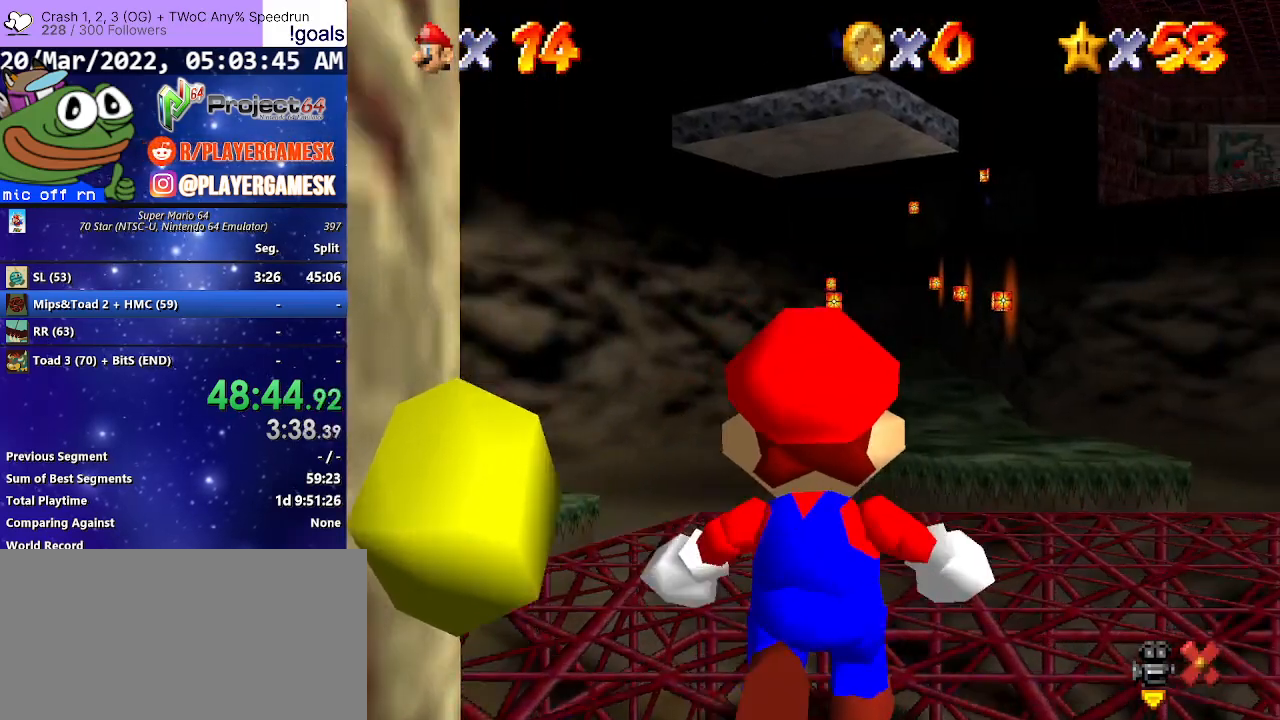
{"buttons": [], "left_stick": "up", "right_stick": "center", "events": []}
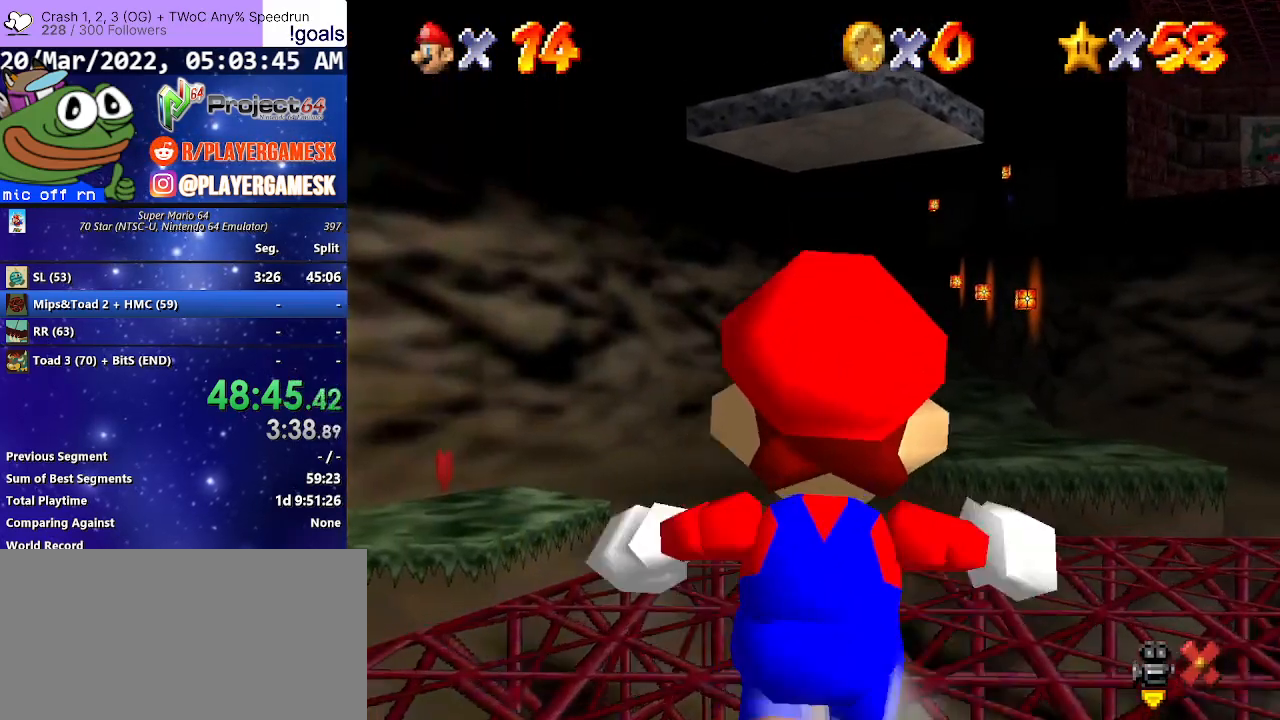
{"buttons": ["R2"], "left_stick": "up-right", "right_stick": "center", "events": [[67, "left_stick", "up-right"], [467, "R2", "down"]]}
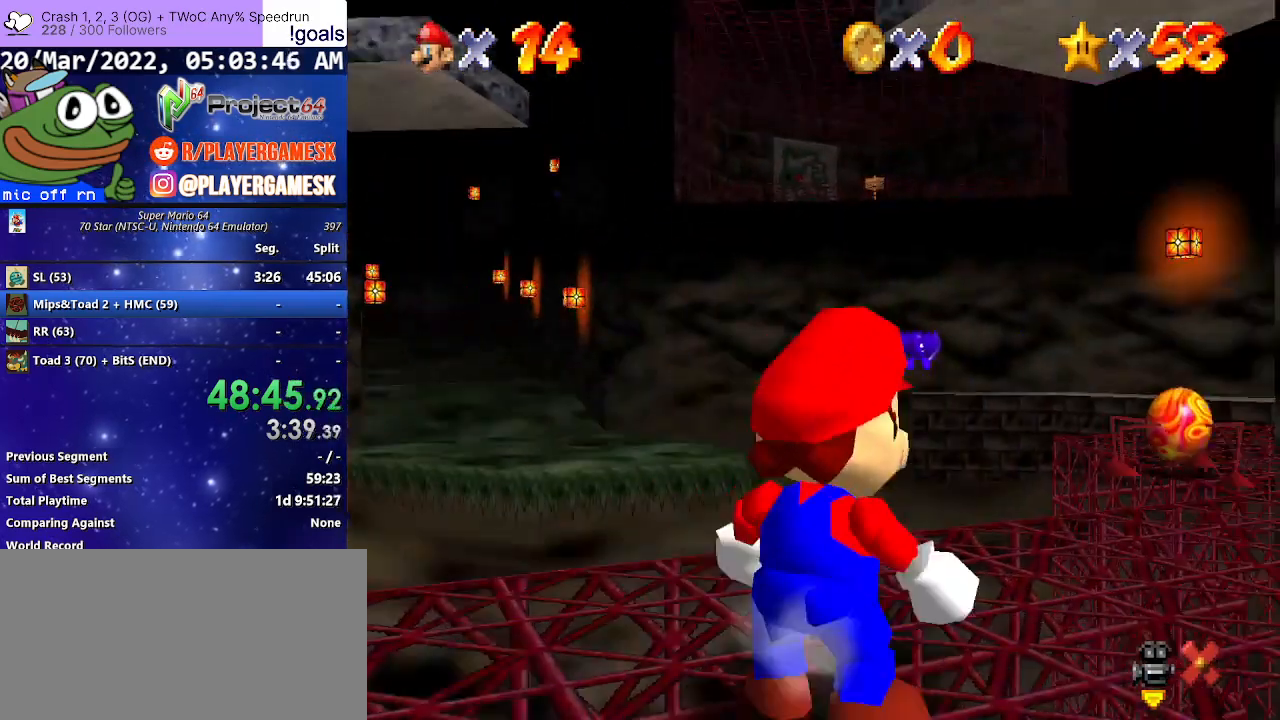
{"buttons": ["R2"], "left_stick": "up-left", "right_stick": "center", "events": [[33, "A", "down"], [167, "A", "up"], [333, "left_stick", "up"], [467, "left_stick", "up-left"]]}
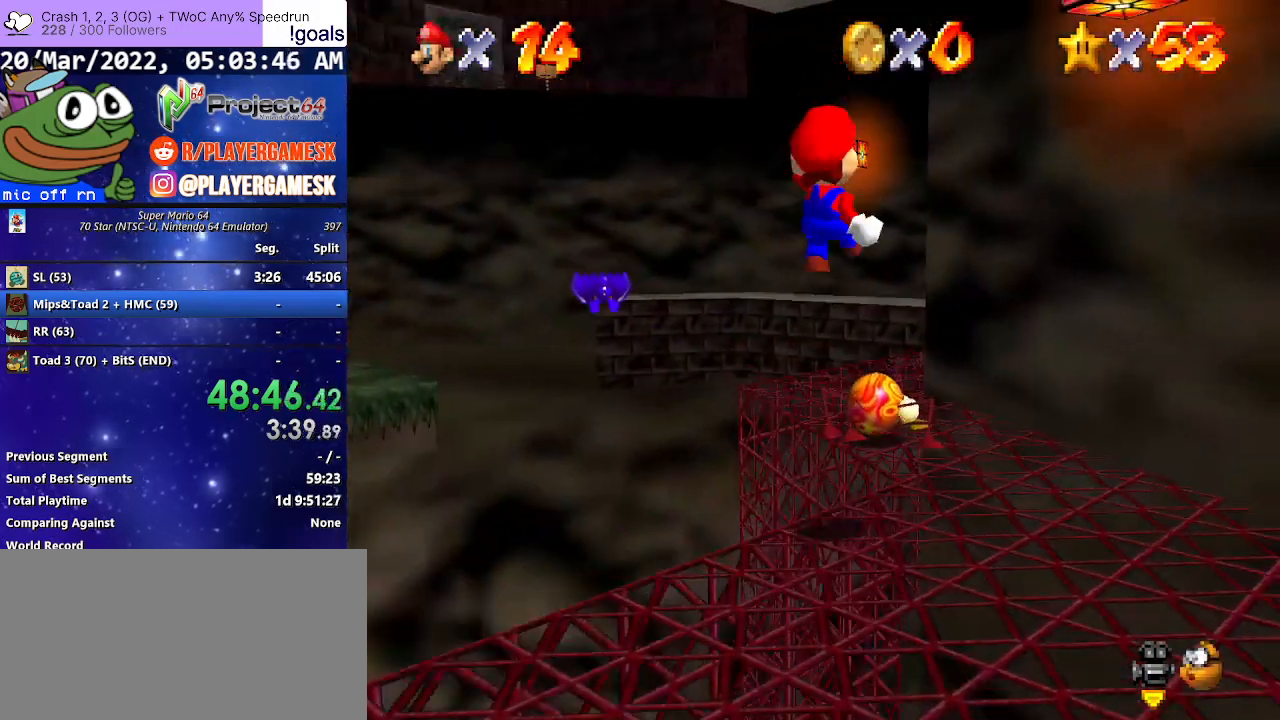
{"buttons": ["R2"], "left_stick": "up-left", "right_stick": "center", "events": []}
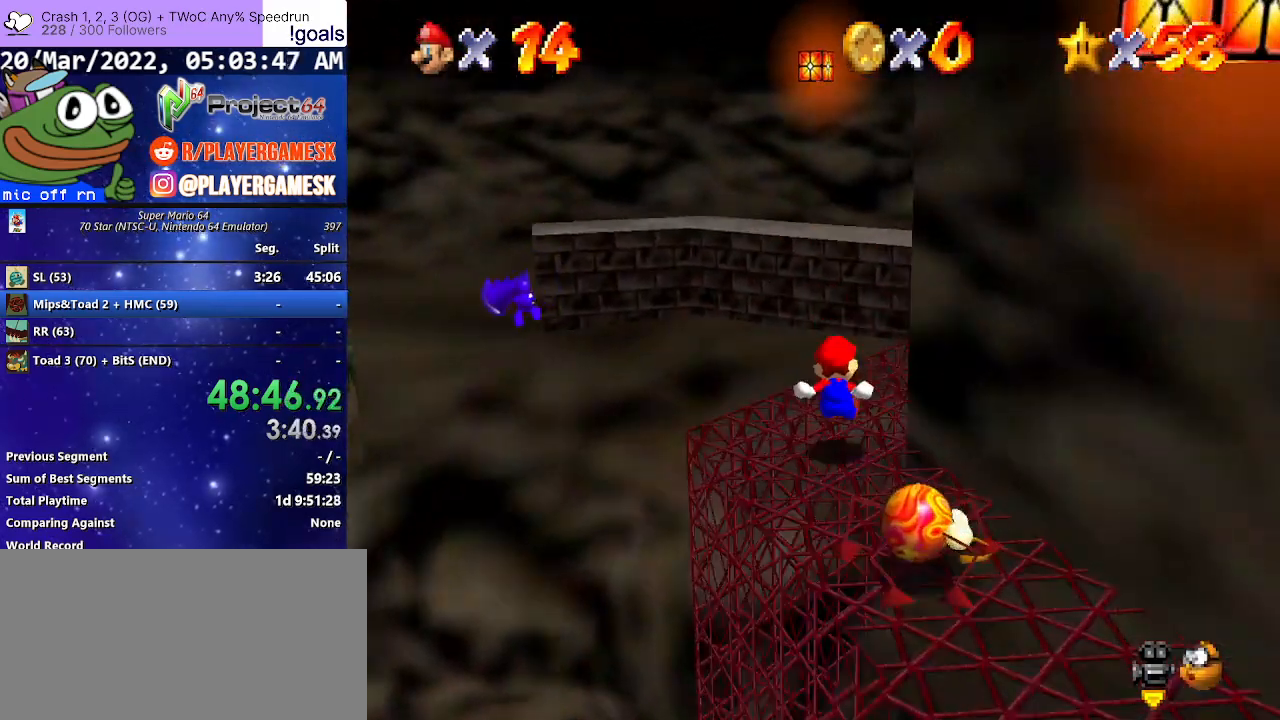
{"buttons": ["B"], "left_stick": "up-right", "right_stick": "center", "events": [[33, "left_stick", "up"], [100, "R2", "up"], [167, "left_stick", "up-right"], [167, "right_stick", "down-left"], [267, "right_stick", "center"], [500, "B", "down"]]}
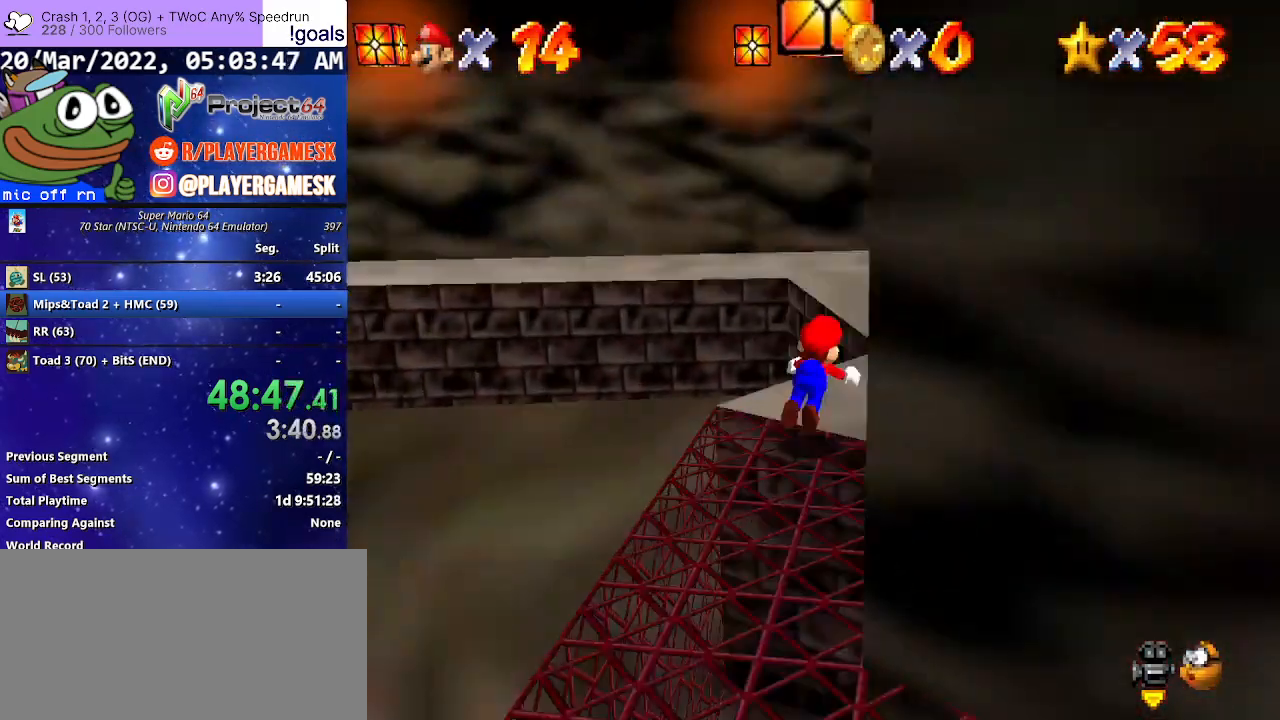
{"buttons": [], "left_stick": "up-right", "right_stick": "center", "events": [[67, "B", "up"], [100, "left_stick", "up"], [267, "left_stick", "down-left"], [400, "A", "down"], [467, "left_stick", "up-right"], [500, "A", "up"]]}
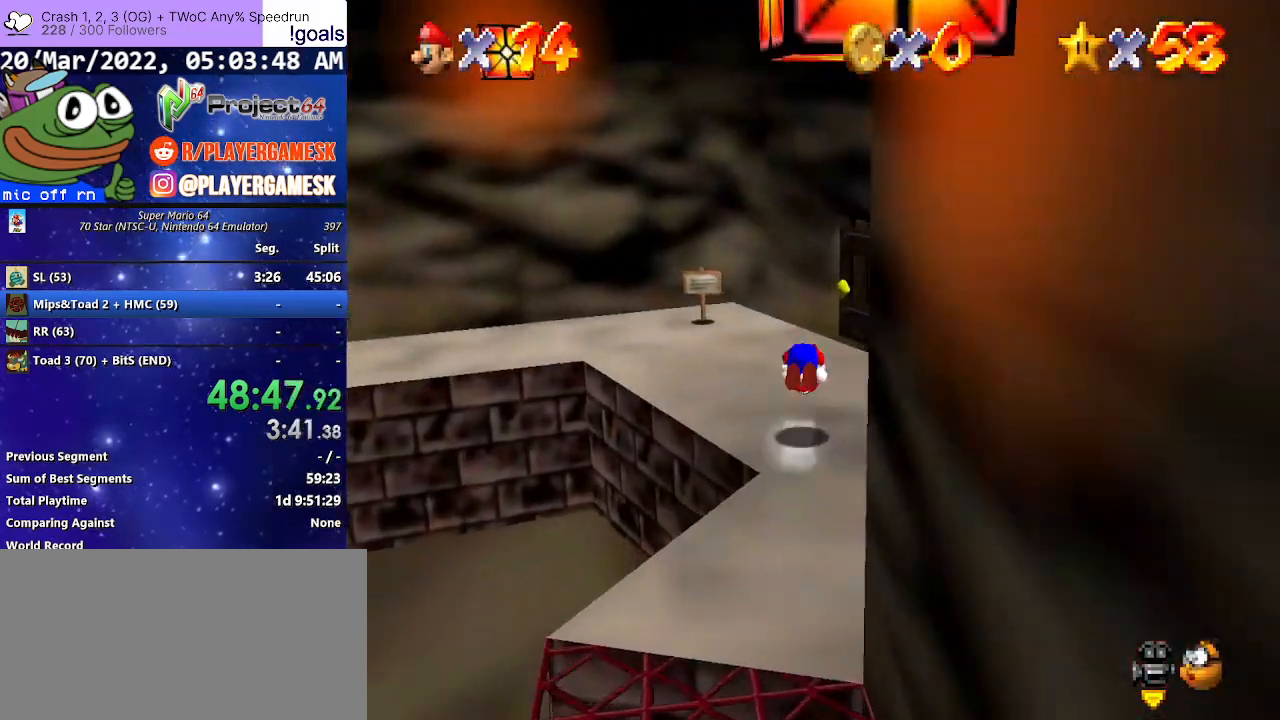
{"buttons": [], "left_stick": "up", "right_stick": "center", "events": [[367, "left_stick", "up"]]}
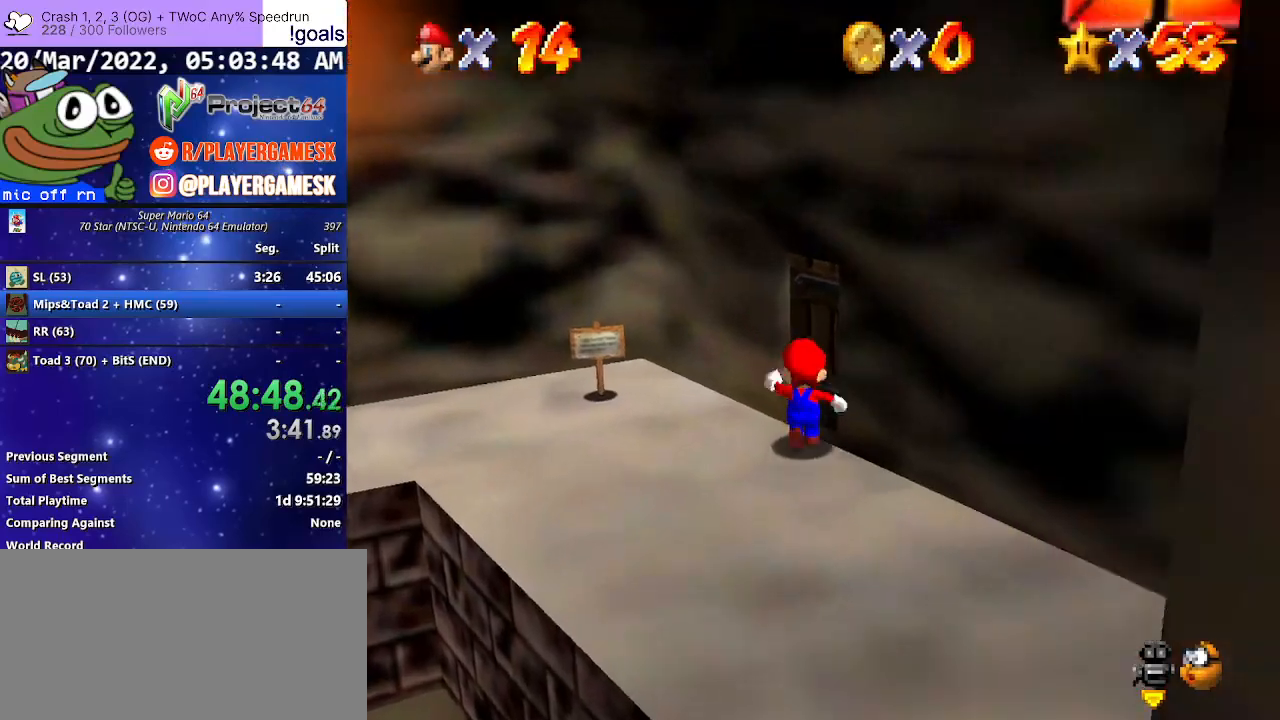
{"buttons": [], "left_stick": "up-right", "right_stick": "center", "events": [[167, "left_stick", "up-right"]]}
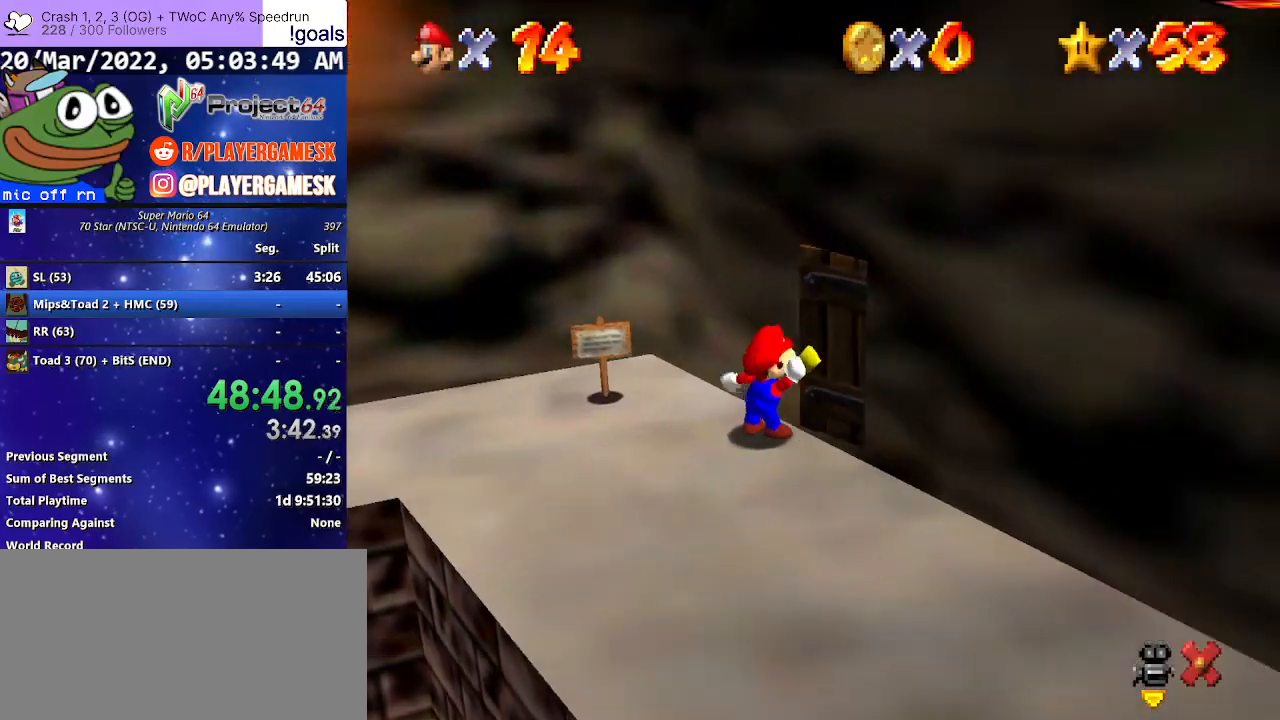
{"buttons": [], "left_stick": "center", "right_stick": "center", "events": [[267, "left_stick", "center"]]}